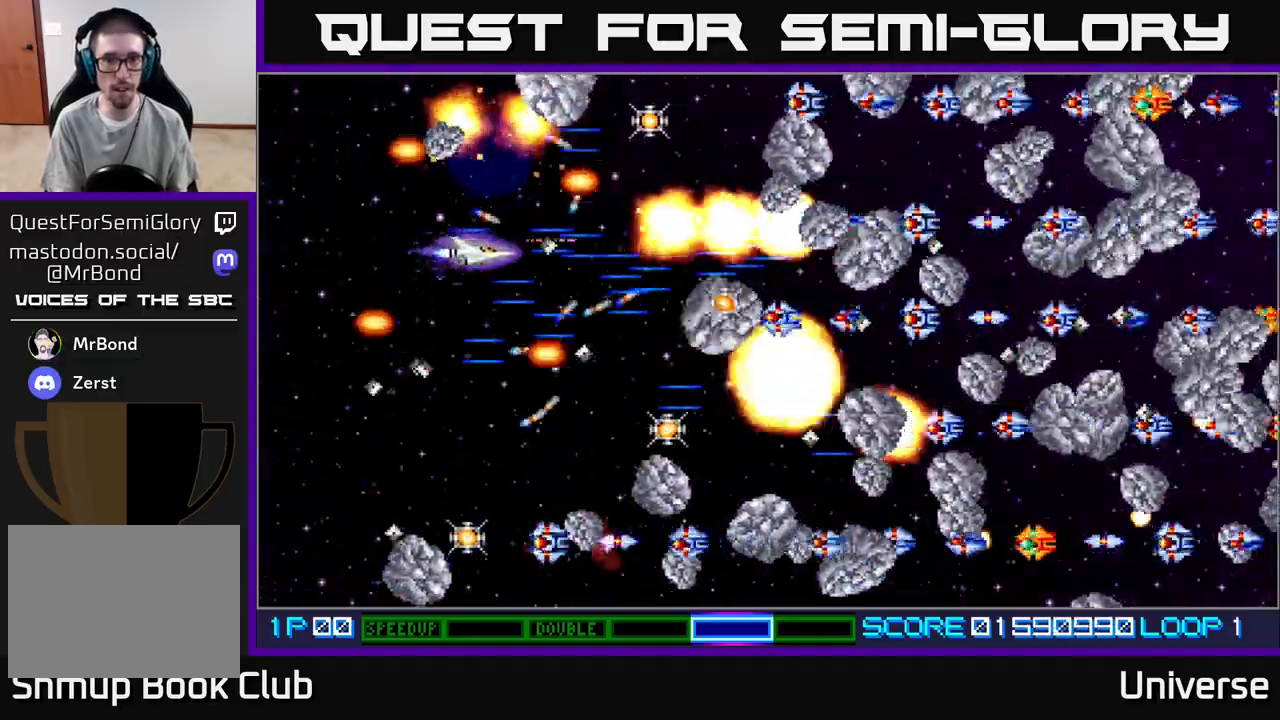
Gameplay with a controller (Xbox layout); each line is a JSON object with the inputs held at the frame after it. "events" lists button and stick changes between this image and that frame as [ms after this image, input, new state], when the widget could be followed in between. Not read: left_stick right_stick.
{"buttons": ["A", "DPAD_UP", "DPAD_RIGHT"], "events": [[50, "DPAD_RIGHT", "up"], [450, "DPAD_RIGHT", "down"], [483, "DPAD_DOWN", "up"], [500, "DPAD_UP", "down"]]}
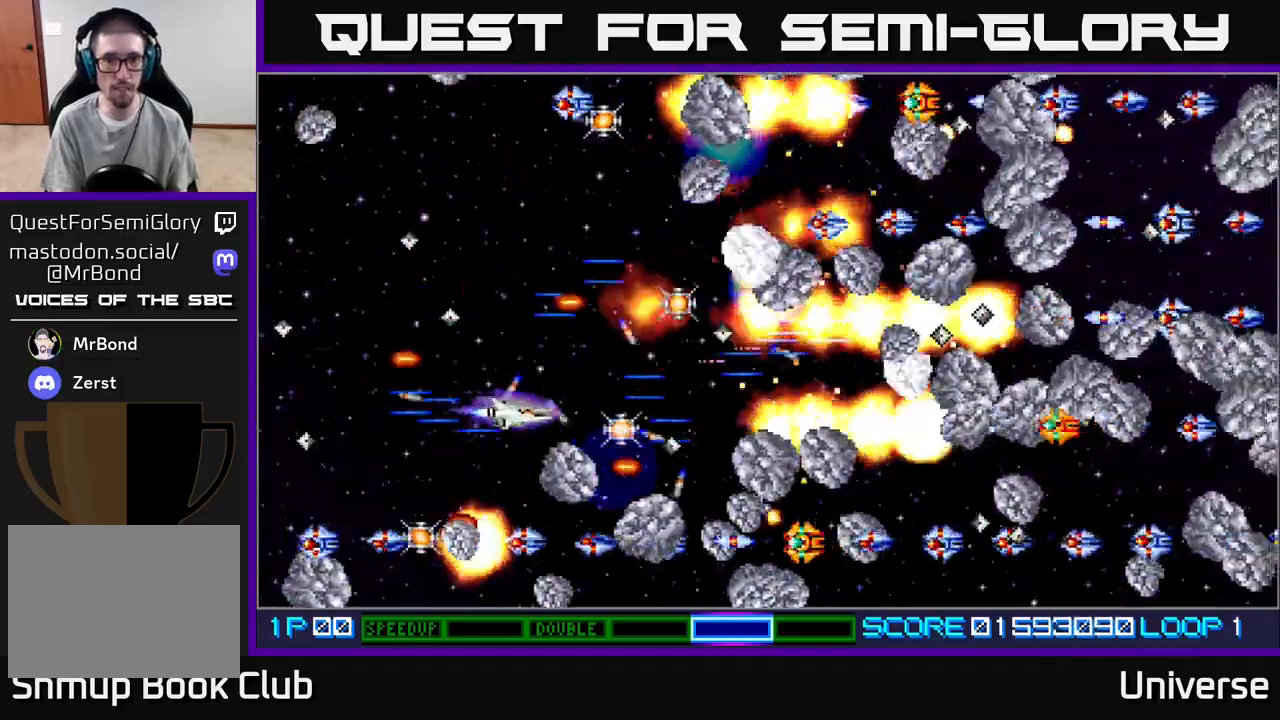
{"buttons": ["A", "DPAD_LEFT"]}
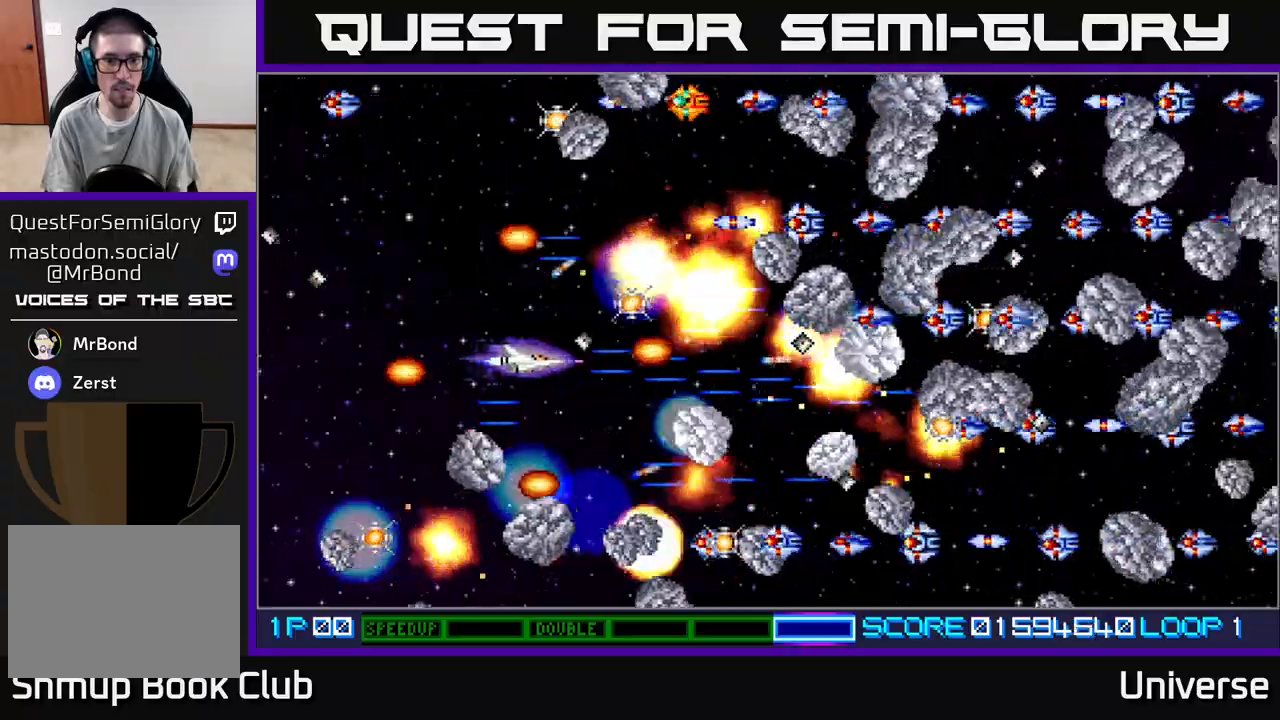
{"buttons": ["A", "DPAD_UP", "DPAD_LEFT"], "events": [[183, "DPAD_DOWN", "down"], [233, "DPAD_LEFT", "up"], [250, "DPAD_DOWN", "up"], [250, "DPAD_RIGHT", "down"], [383, "DPAD_RIGHT", "up"], [383, "DPAD_UP", "down"], [400, "DPAD_LEFT", "down"]]}
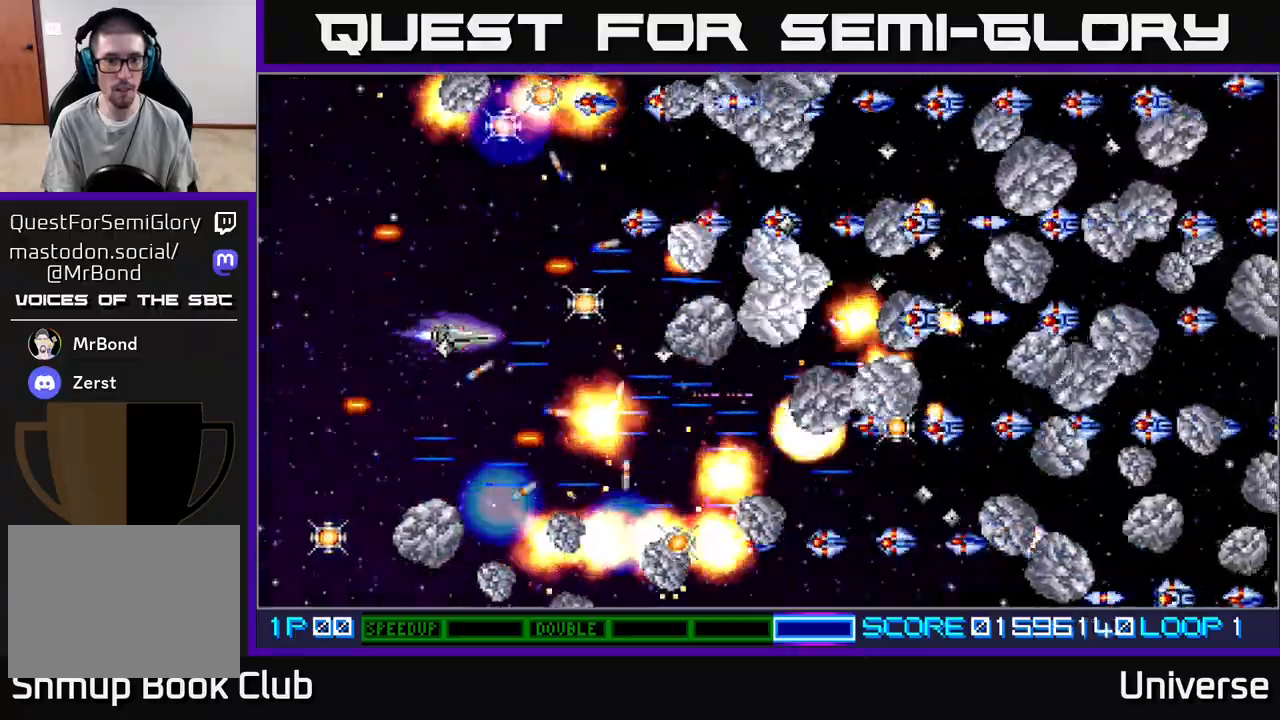
{"buttons": ["A", "DPAD_UP"]}
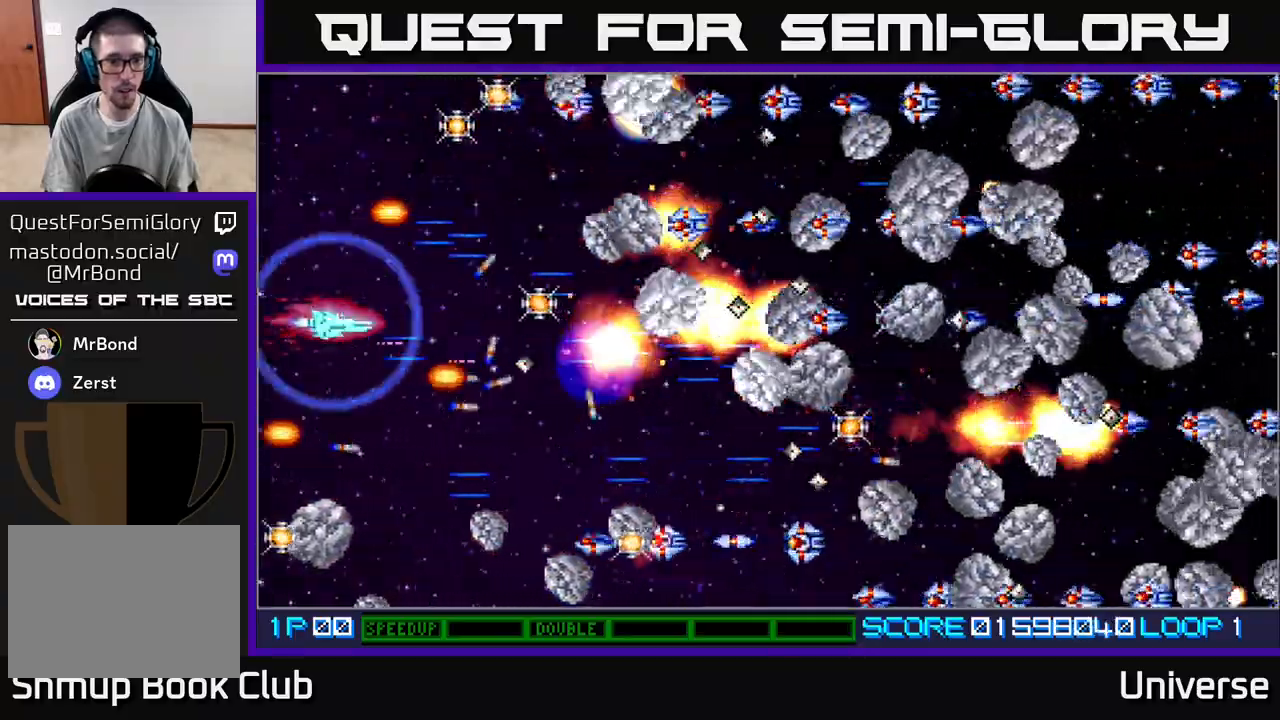
{"buttons": ["A", "DPAD_UP", "DPAD_LEFT"]}
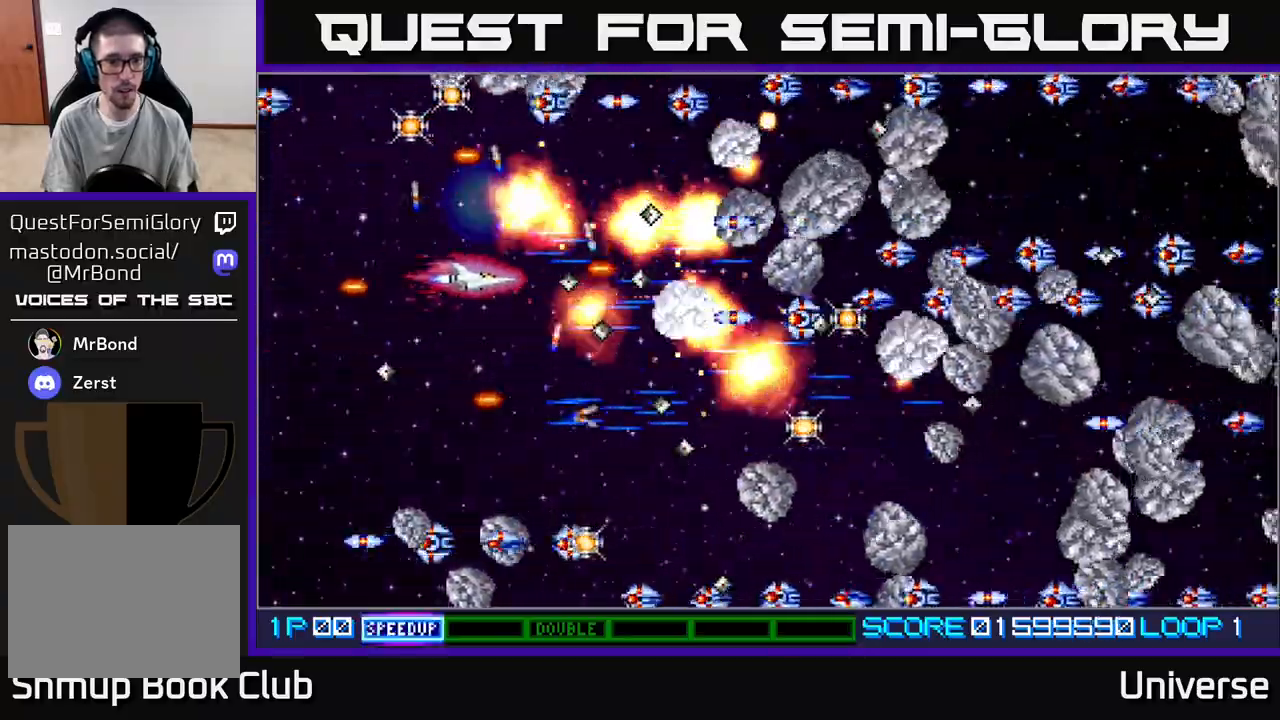
{"buttons": ["A", "DPAD_DOWN", "DPAD_RIGHT"], "events": [[33, "DPAD_UP", "up"], [100, "DPAD_DOWN", "down"], [200, "DPAD_LEFT", "up"], [283, "DPAD_RIGHT", "down"]]}
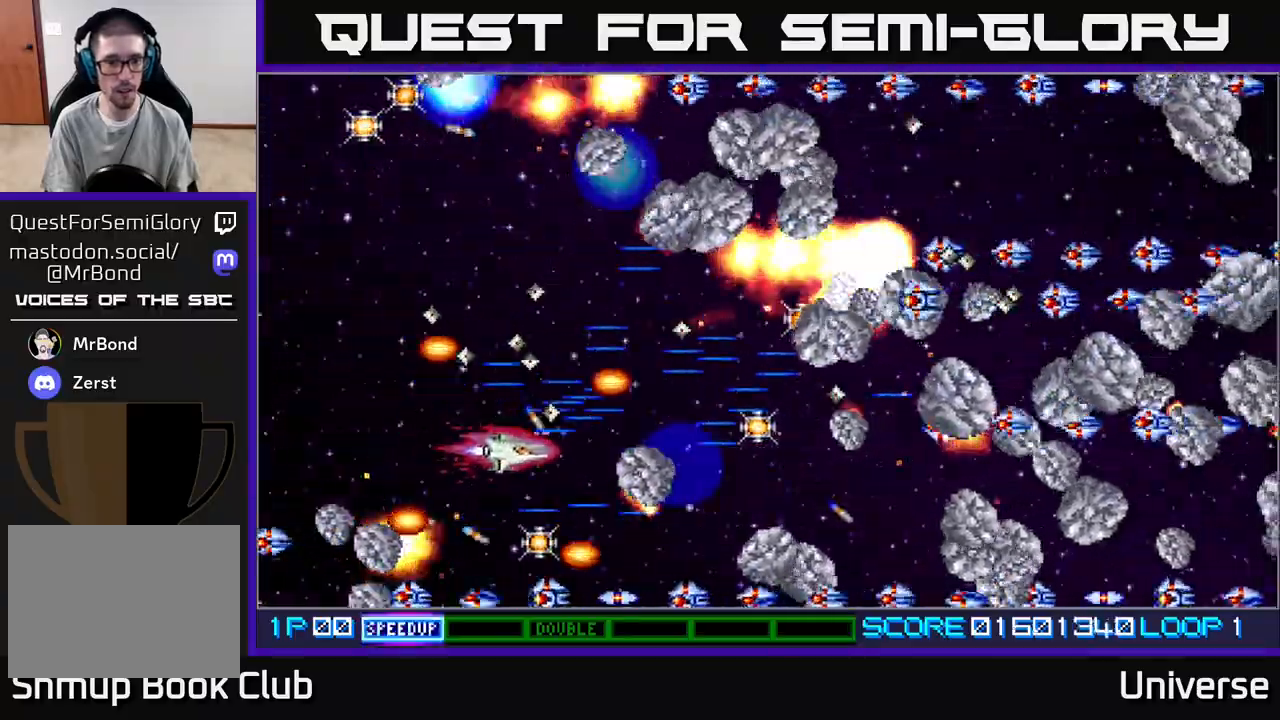
{"buttons": ["A", "DPAD_DOWN"], "events": [[117, "DPAD_RIGHT", "up"], [233, "DPAD_LEFT", "down"], [250, "DPAD_DOWN", "up"], [333, "DPAD_UP", "down"], [450, "DPAD_UP", "up"], [483, "DPAD_DOWN", "down"], [500, "DPAD_LEFT", "up"]]}
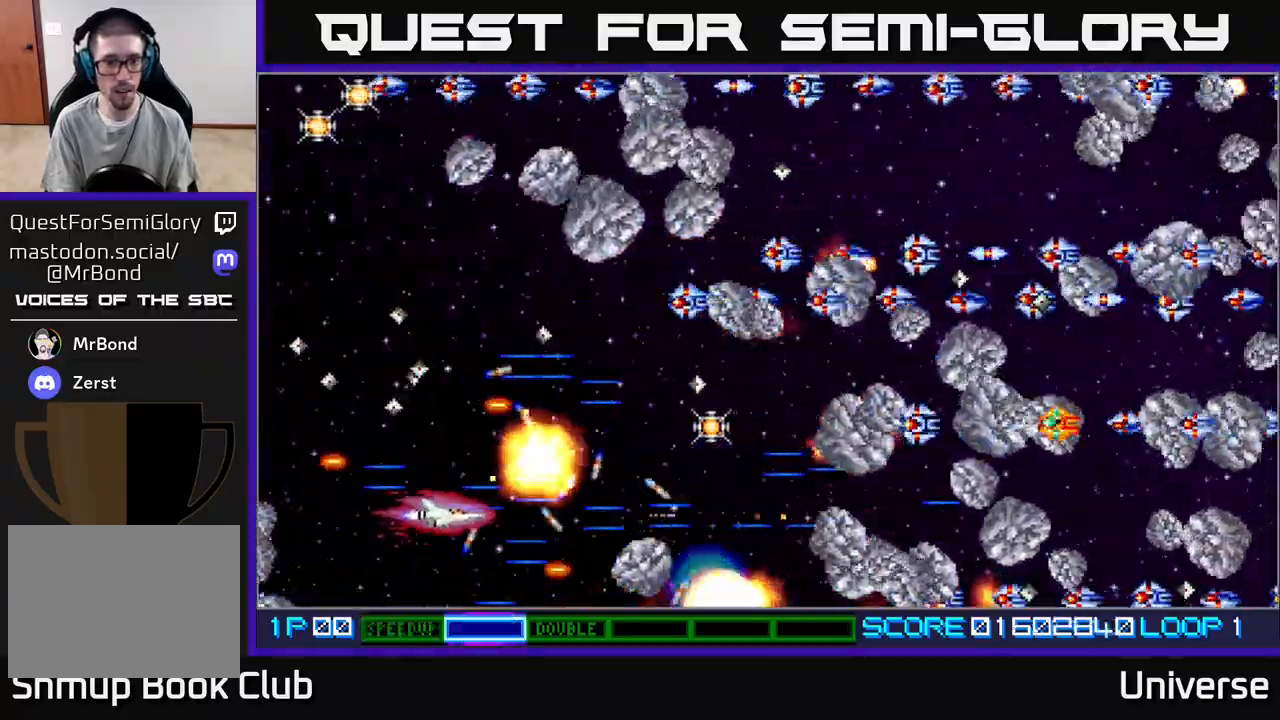
{"buttons": ["A", "DPAD_UP", "DPAD_LEFT"], "events": [[67, "DPAD_RIGHT", "down"], [100, "DPAD_DOWN", "up"], [133, "DPAD_UP", "down"], [250, "DPAD_RIGHT", "up"], [400, "DPAD_LEFT", "down"]]}
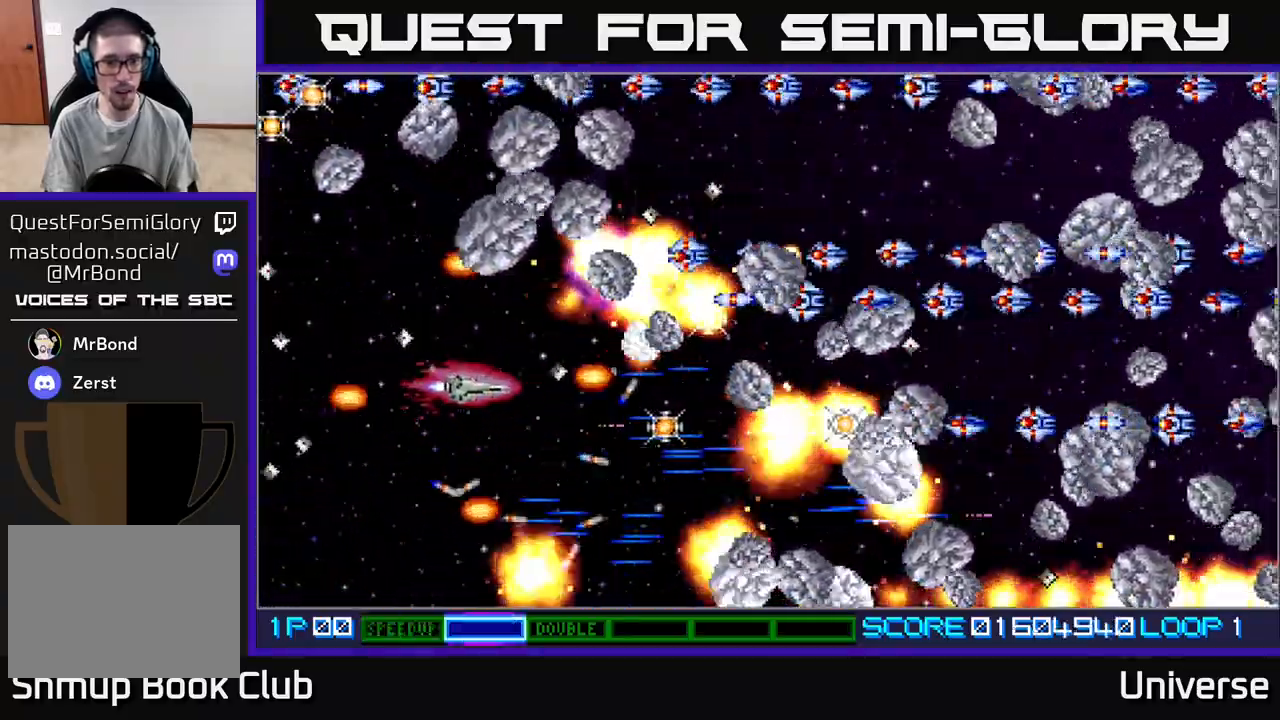
{"buttons": ["A", "DPAD_DOWN"], "events": [[117, "DPAD_UP", "up"], [167, "DPAD_UP", "down"], [250, "DPAD_LEFT", "up"], [250, "DPAD_UP", "up"], [267, "DPAD_DOWN", "down"], [267, "DPAD_RIGHT", "down"], [283, "DPAD_RIGHT", "up"]]}
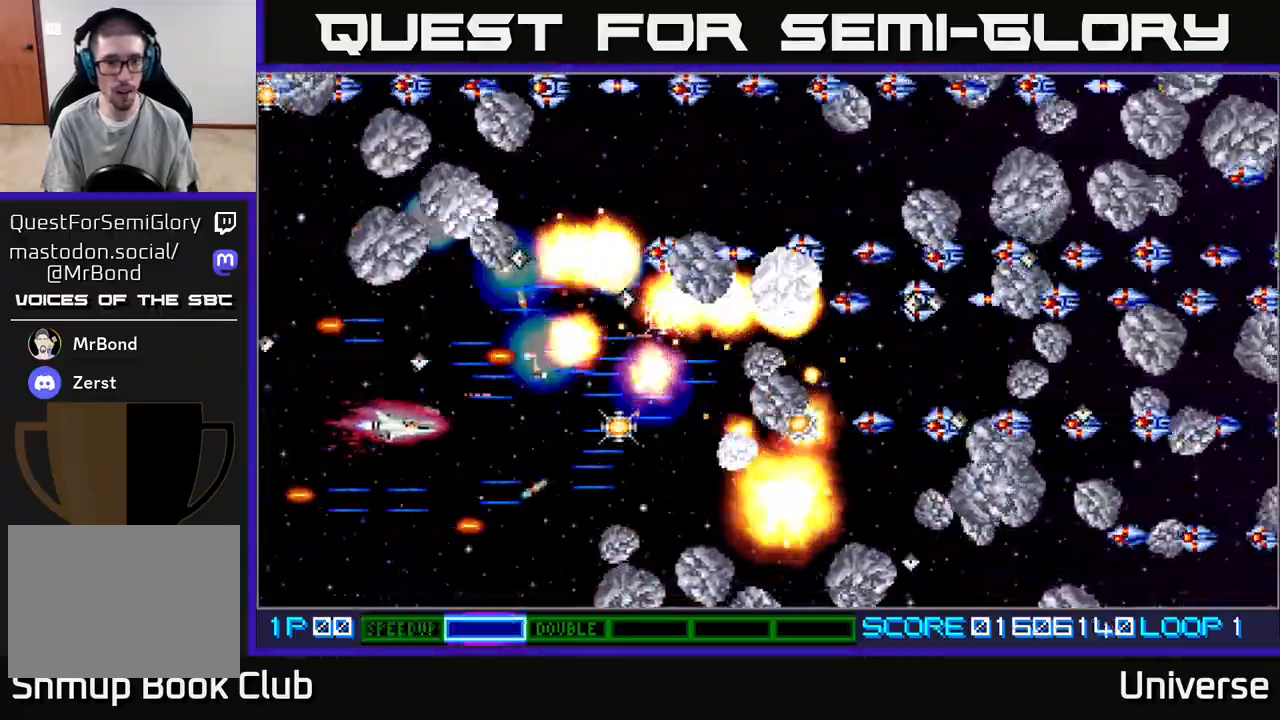
{"buttons": ["A", "DPAD_LEFT"]}
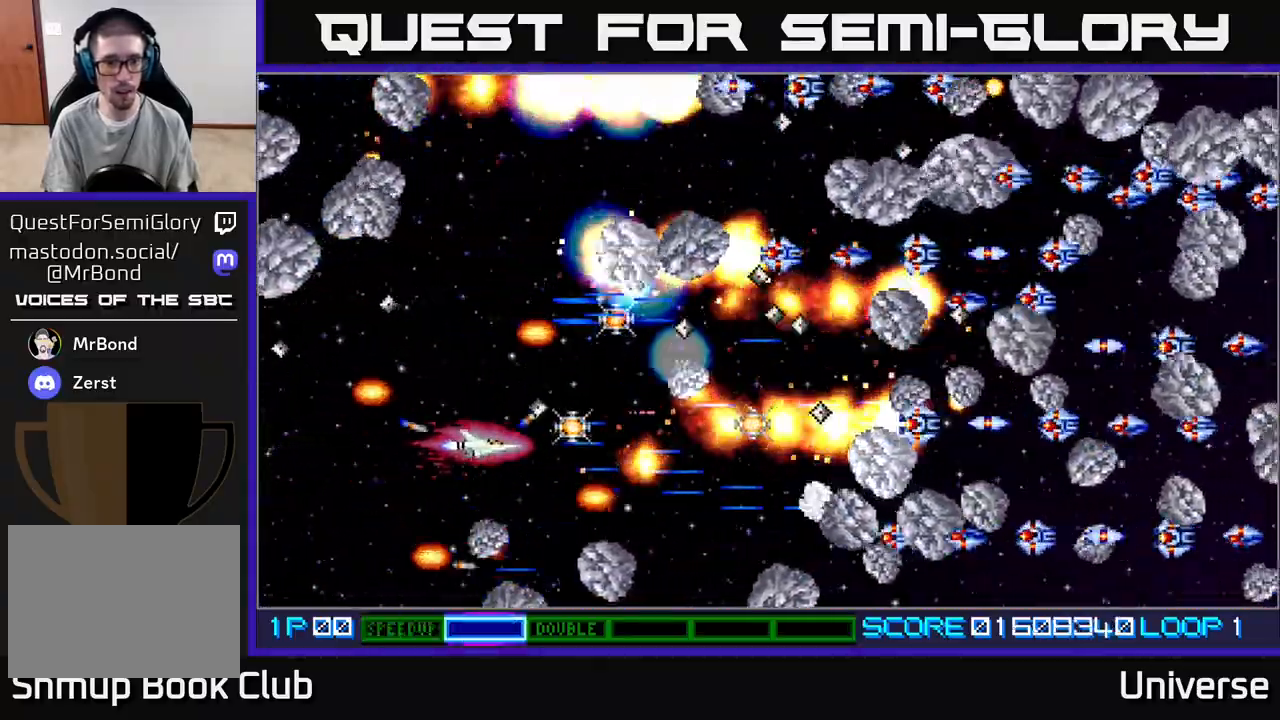
{"buttons": ["A", "DPAD_DOWN"], "events": [[100, "DPAD_UP", "down"], [183, "DPAD_LEFT", "up"], [233, "DPAD_RIGHT", "down"], [367, "DPAD_UP", "up"], [400, "DPAD_DOWN", "down"], [450, "DPAD_RIGHT", "up"]]}
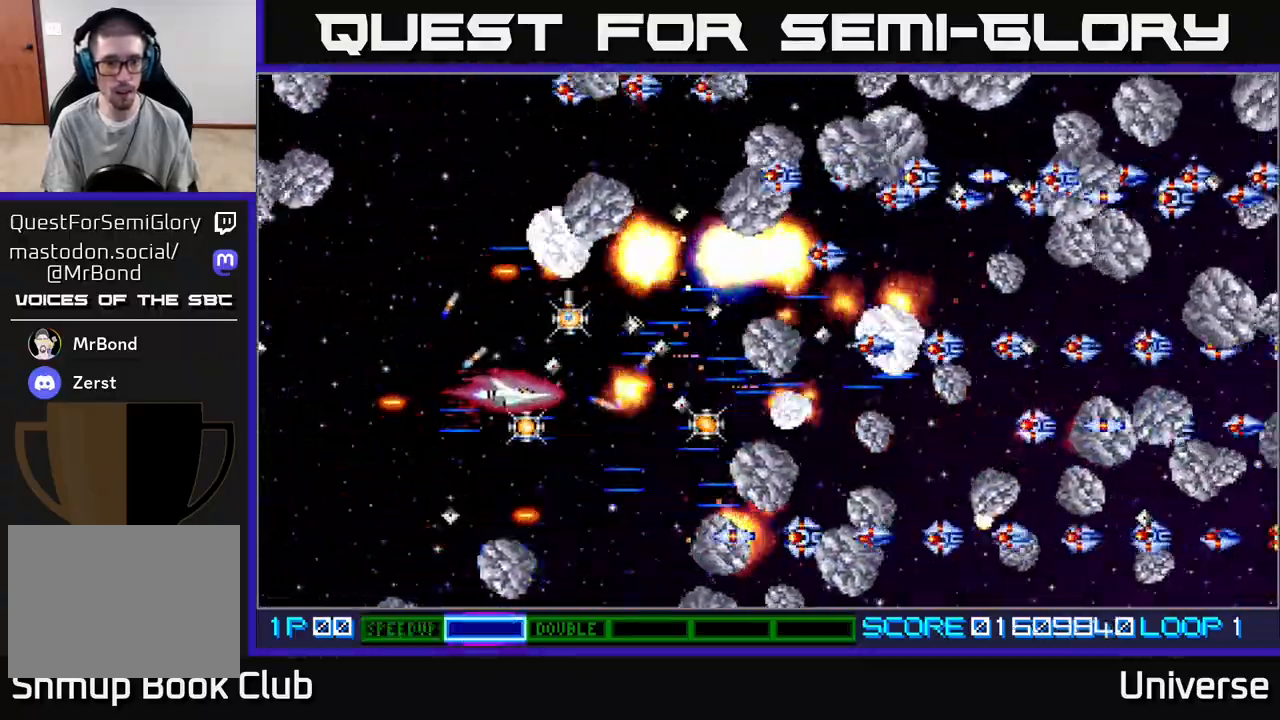
{"buttons": ["A", "DPAD_RIGHT"], "events": [[50, "DPAD_LEFT", "down"], [117, "DPAD_DOWN", "up"], [183, "DPAD_UP", "down"], [400, "DPAD_LEFT", "up"], [450, "DPAD_RIGHT", "down"], [467, "DPAD_UP", "up"]]}
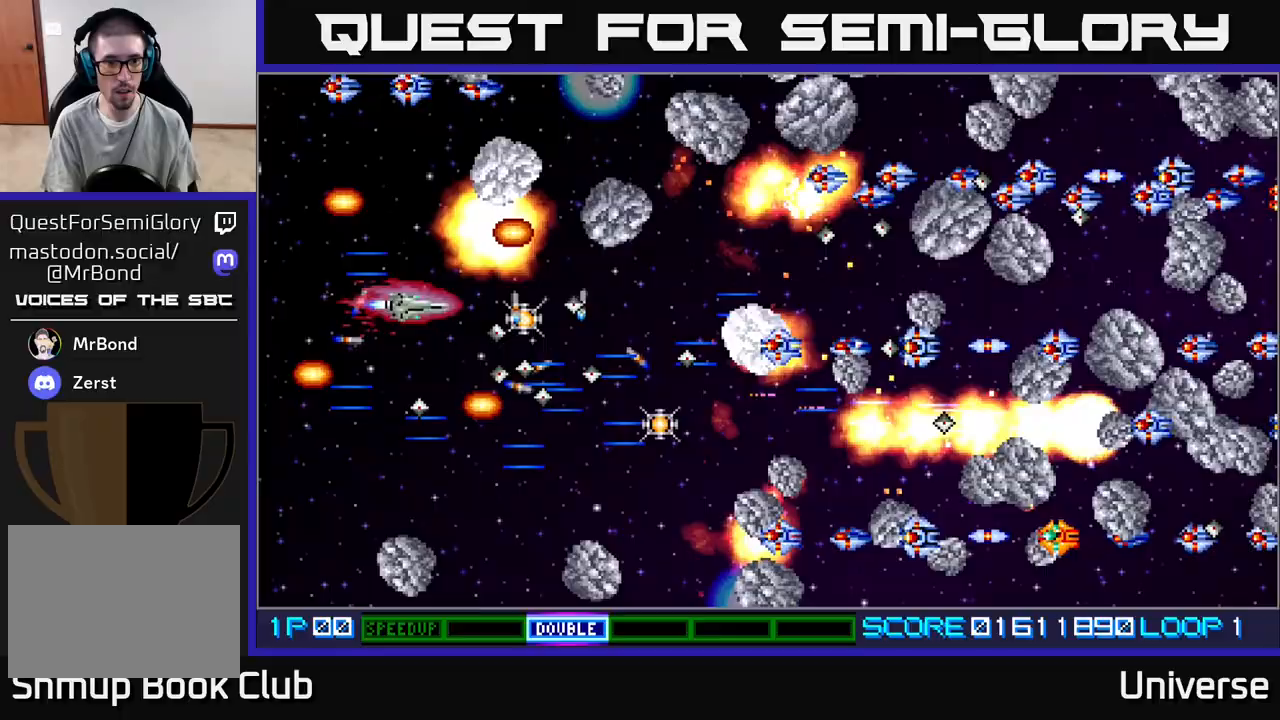
{"buttons": ["A", "DPAD_UP", "DPAD_LEFT"]}
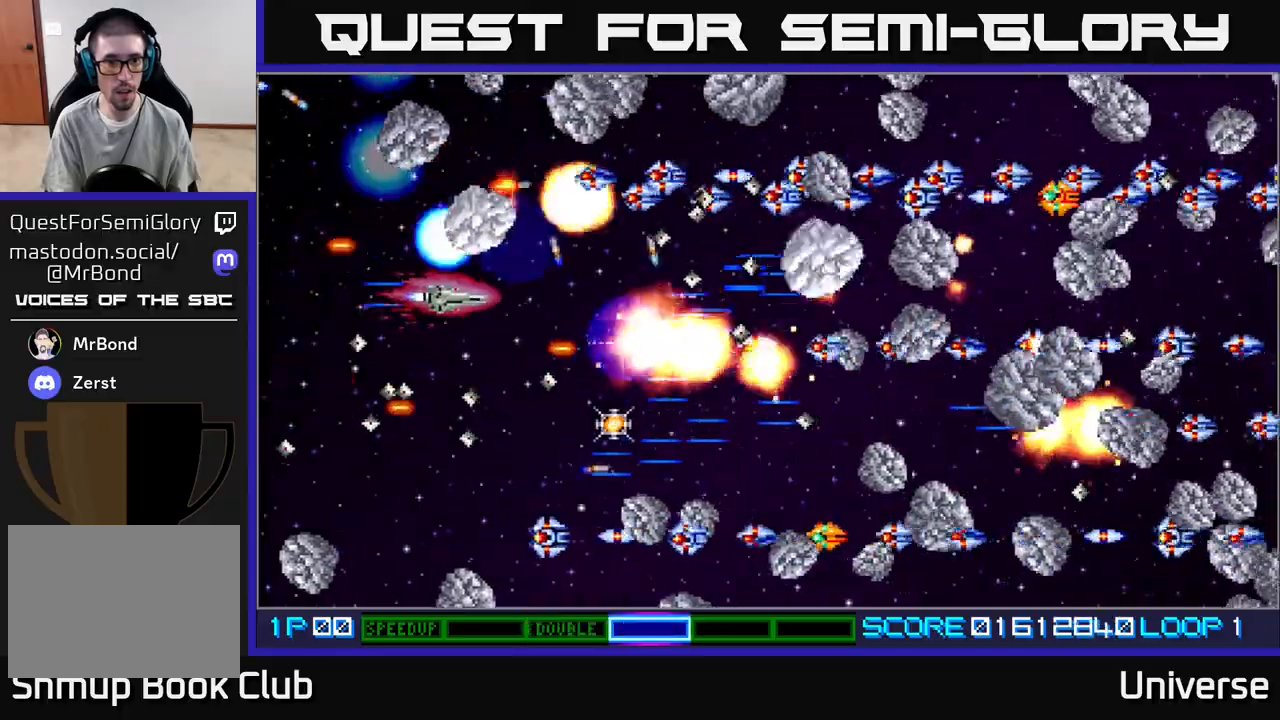
{"buttons": ["A", "DPAD_DOWN", "DPAD_RIGHT"]}
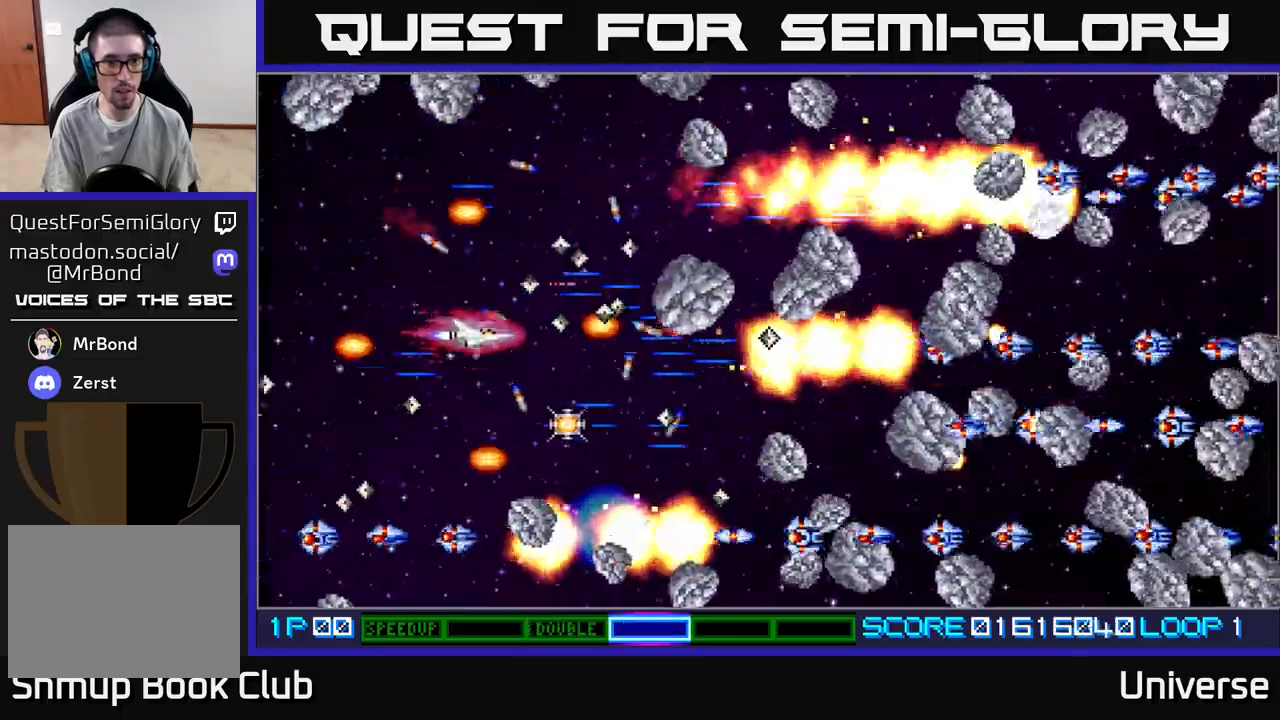
{"buttons": ["A", "DPAD_DOWN"], "events": [[200, "DPAD_RIGHT", "up"], [267, "DPAD_LEFT", "down"], [283, "DPAD_DOWN", "up"], [450, "DPAD_DOWN", "down"], [483, "DPAD_LEFT", "up"]]}
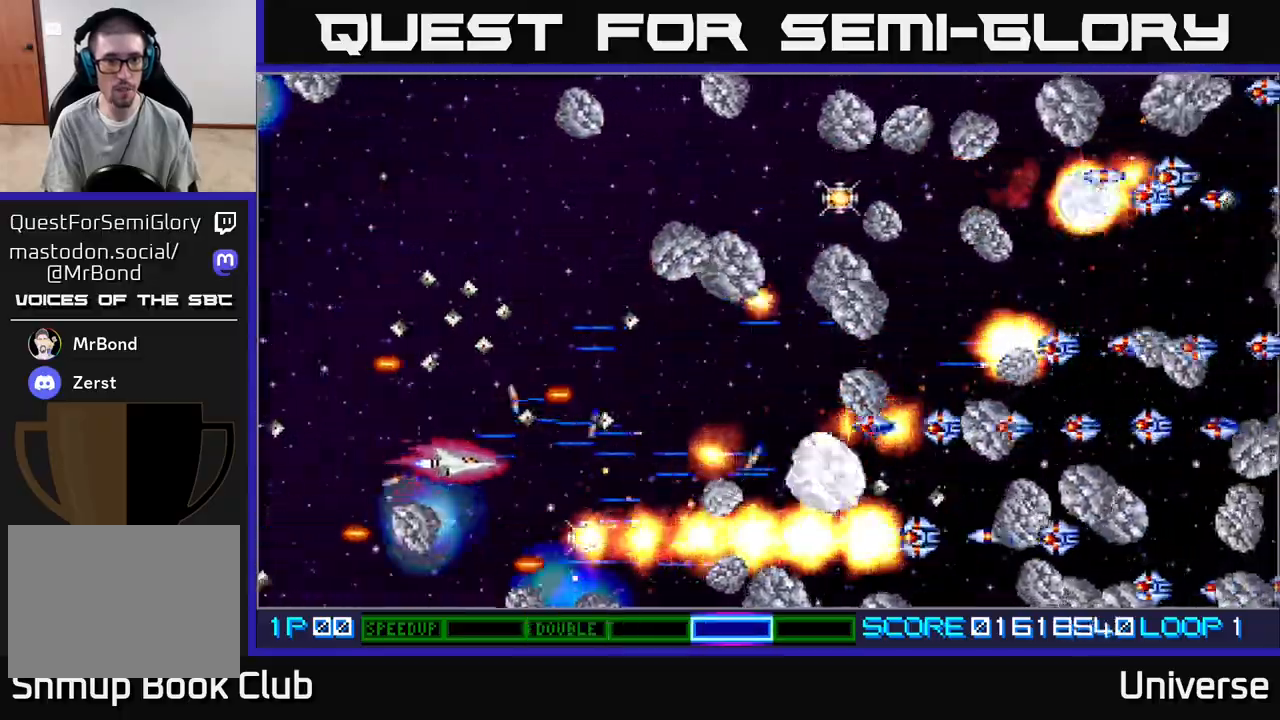
{"buttons": ["A", "DPAD_UP"], "events": [[50, "DPAD_RIGHT", "down"], [100, "DPAD_DOWN", "up"], [133, "DPAD_UP", "down"], [150, "DPAD_RIGHT", "up"], [283, "DPAD_DOWN", "down"], [283, "DPAD_UP", "up"], [300, "DPAD_RIGHT", "down"], [433, "DPAD_DOWN", "up"], [450, "DPAD_RIGHT", "up"], [450, "DPAD_UP", "down"]]}
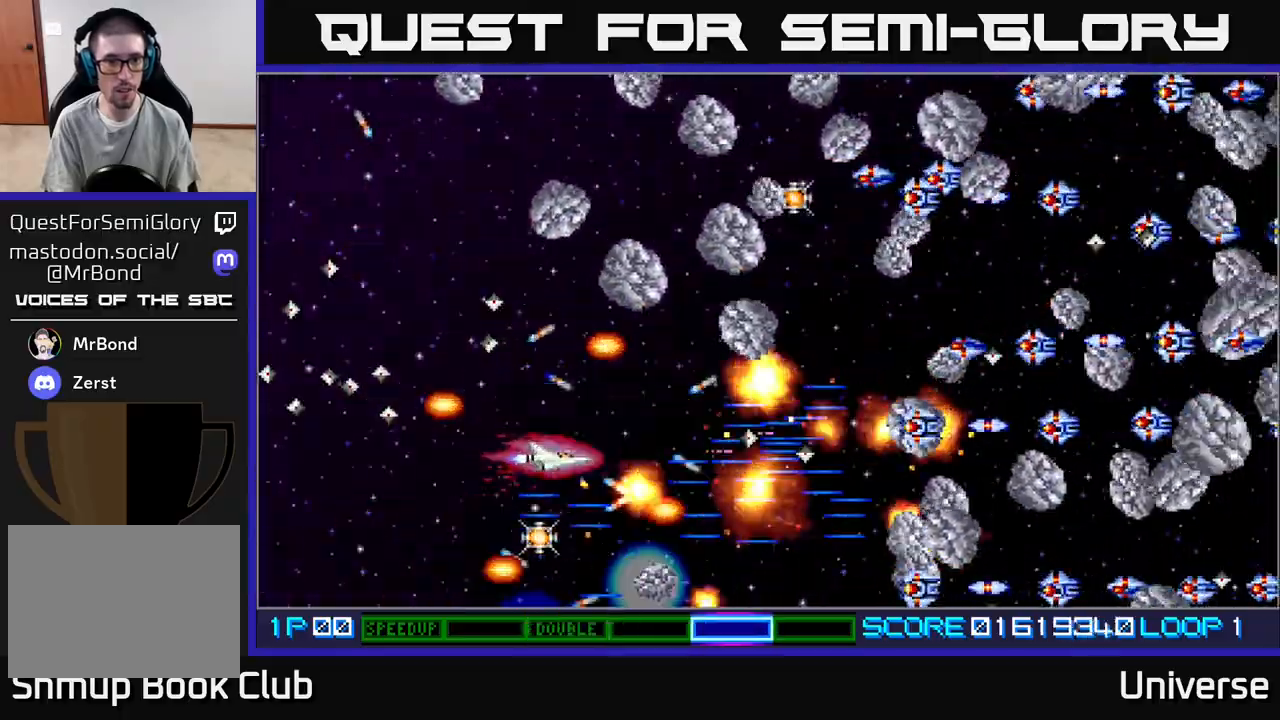
{"buttons": ["A", "DPAD_LEFT"], "events": [[50, "DPAD_LEFT", "down"], [183, "DPAD_UP", "up"], [200, "DPAD_DOWN", "down"], [200, "DPAD_LEFT", "up"], [467, "DPAD_LEFT", "down"], [500, "DPAD_DOWN", "up"]]}
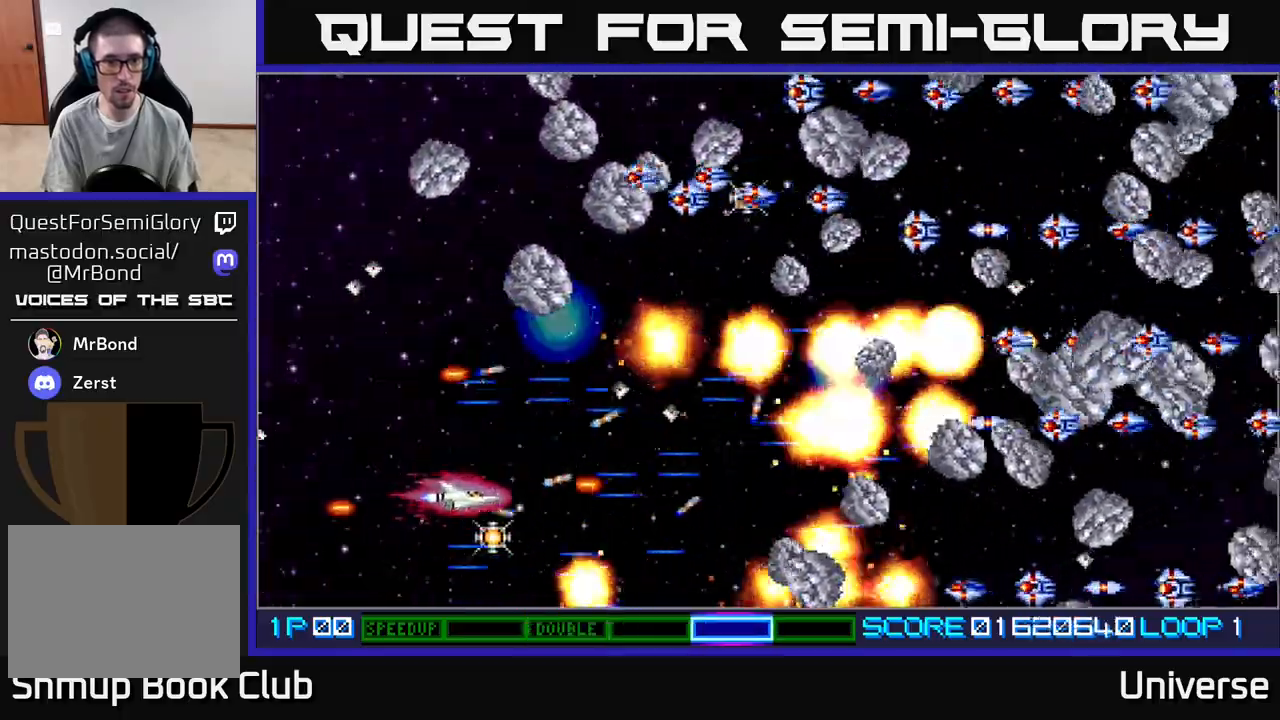
{"buttons": ["A", "DPAD_UP", "DPAD_LEFT"], "events": [[17, "DPAD_UP", "down"], [117, "DPAD_LEFT", "up"], [333, "DPAD_LEFT", "down"]]}
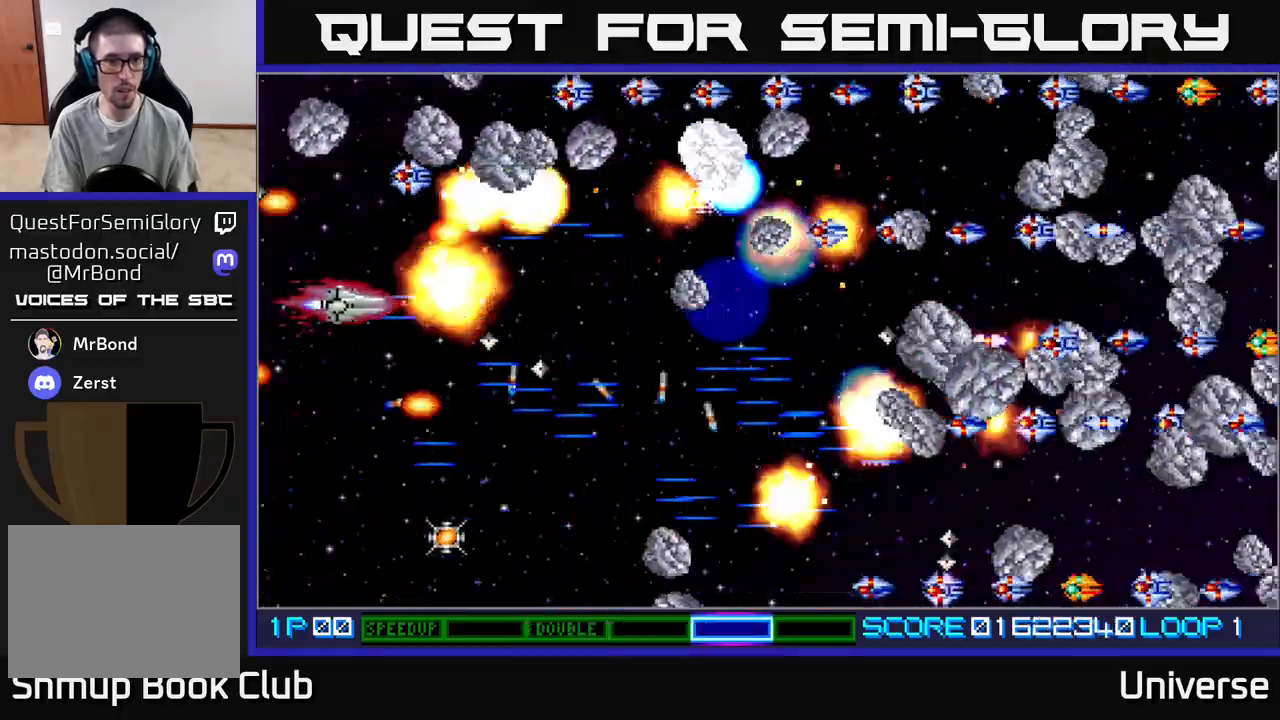
{"buttons": ["A", "DPAD_DOWN"], "events": [[233, "DPAD_UP", "up"], [250, "DPAD_DOWN", "down"], [250, "DPAD_LEFT", "up"]]}
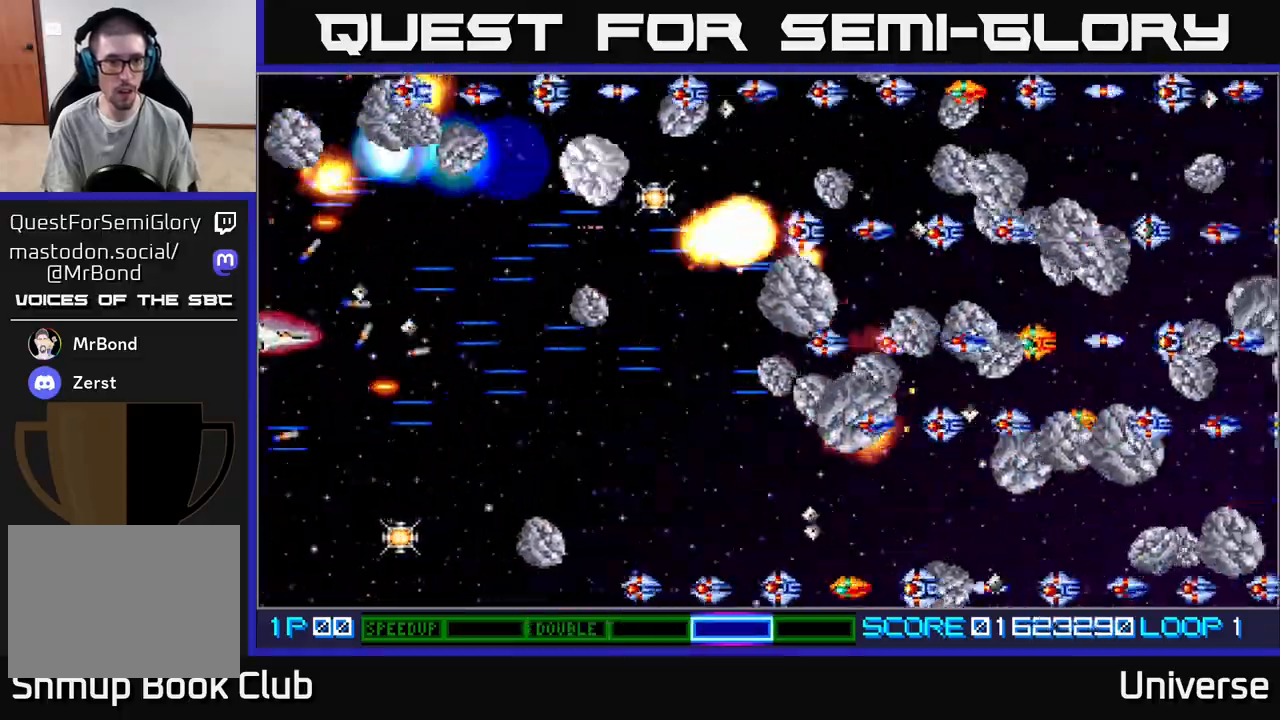
{"buttons": ["A", "DPAD_UP"], "events": [[67, "DPAD_RIGHT", "down"], [267, "DPAD_RIGHT", "up"], [383, "DPAD_LEFT", "down"], [450, "DPAD_DOWN", "up"], [467, "DPAD_UP", "down"], [500, "DPAD_LEFT", "up"]]}
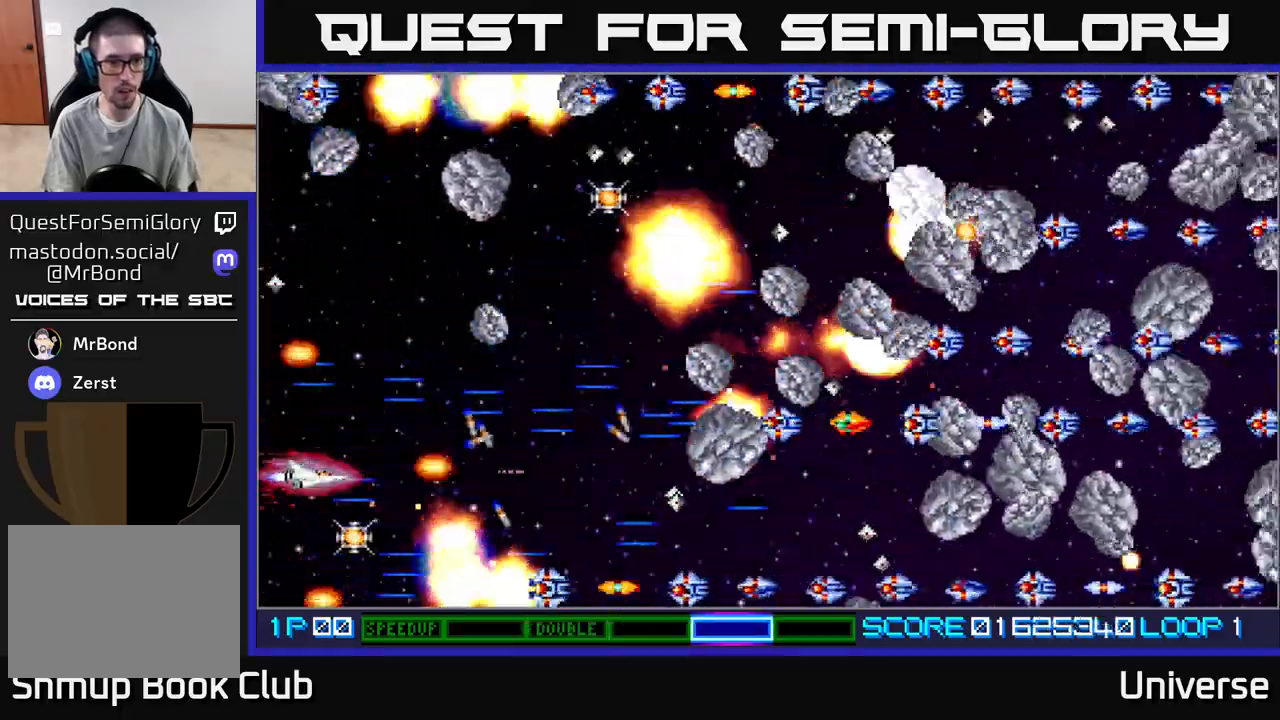
{"buttons": ["A", "DPAD_DOWN", "DPAD_RIGHT"], "events": [[33, "DPAD_RIGHT", "down"], [33, "DPAD_UP", "up"], [100, "DPAD_RIGHT", "up"], [100, "DPAD_UP", "down"], [183, "DPAD_LEFT", "down"], [233, "DPAD_UP", "up"], [250, "DPAD_DOWN", "down"], [300, "DPAD_LEFT", "up"], [500, "DPAD_RIGHT", "down"]]}
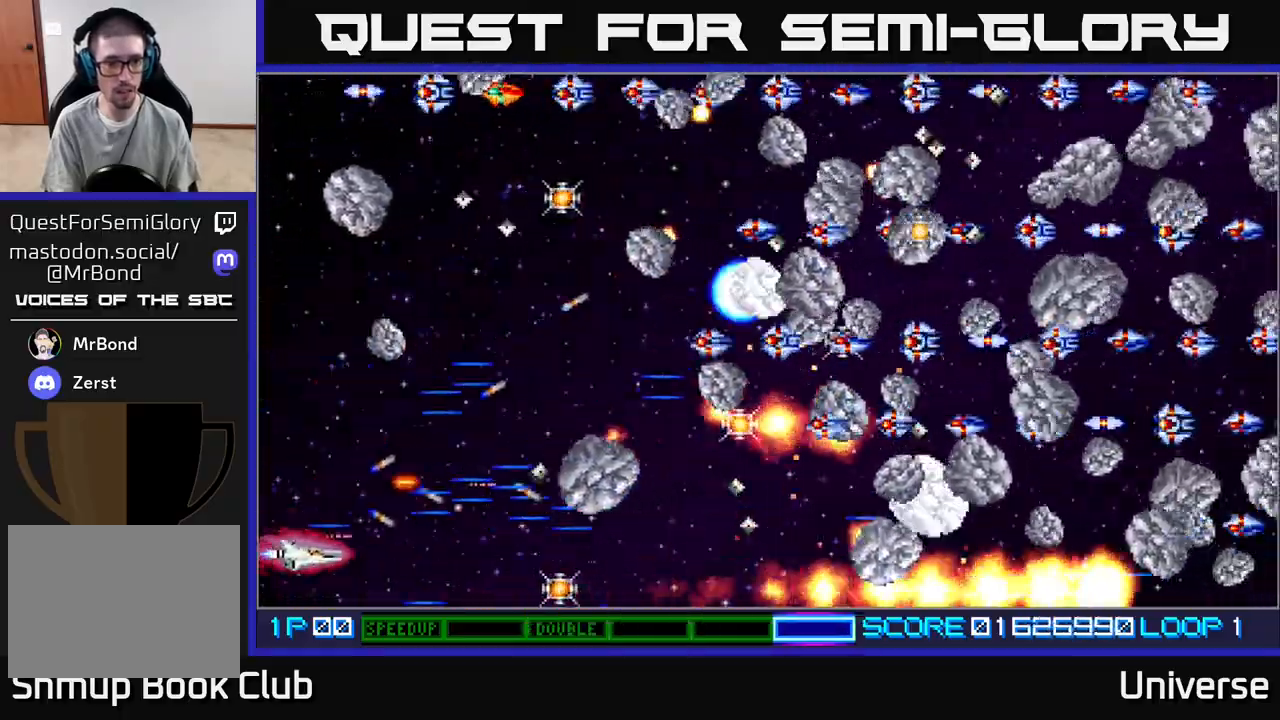
{"buttons": ["A"], "events": [[33, "DPAD_DOWN", "up"], [67, "DPAD_UP", "down"], [183, "DPAD_RIGHT", "up"], [500, "DPAD_UP", "up"]]}
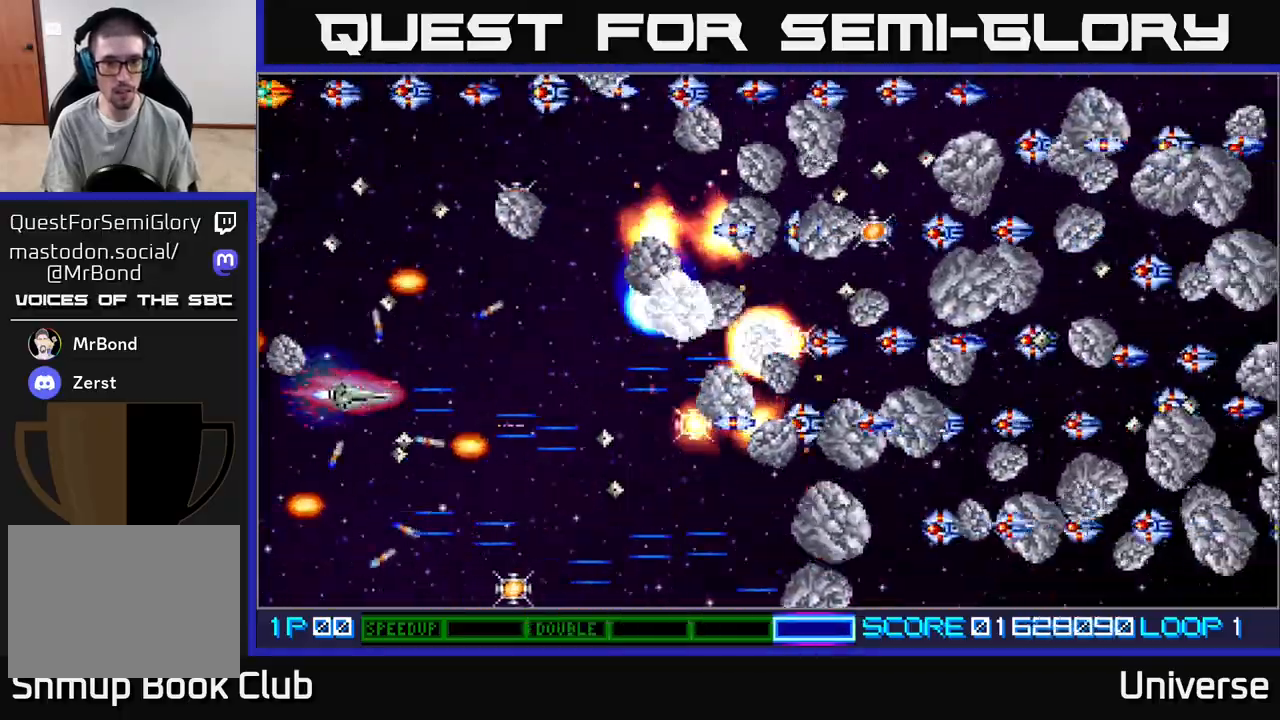
{"buttons": ["A", "DPAD_DOWN", "DPAD_RIGHT"], "events": [[17, "DPAD_DOWN", "down"], [267, "DPAD_RIGHT", "down"]]}
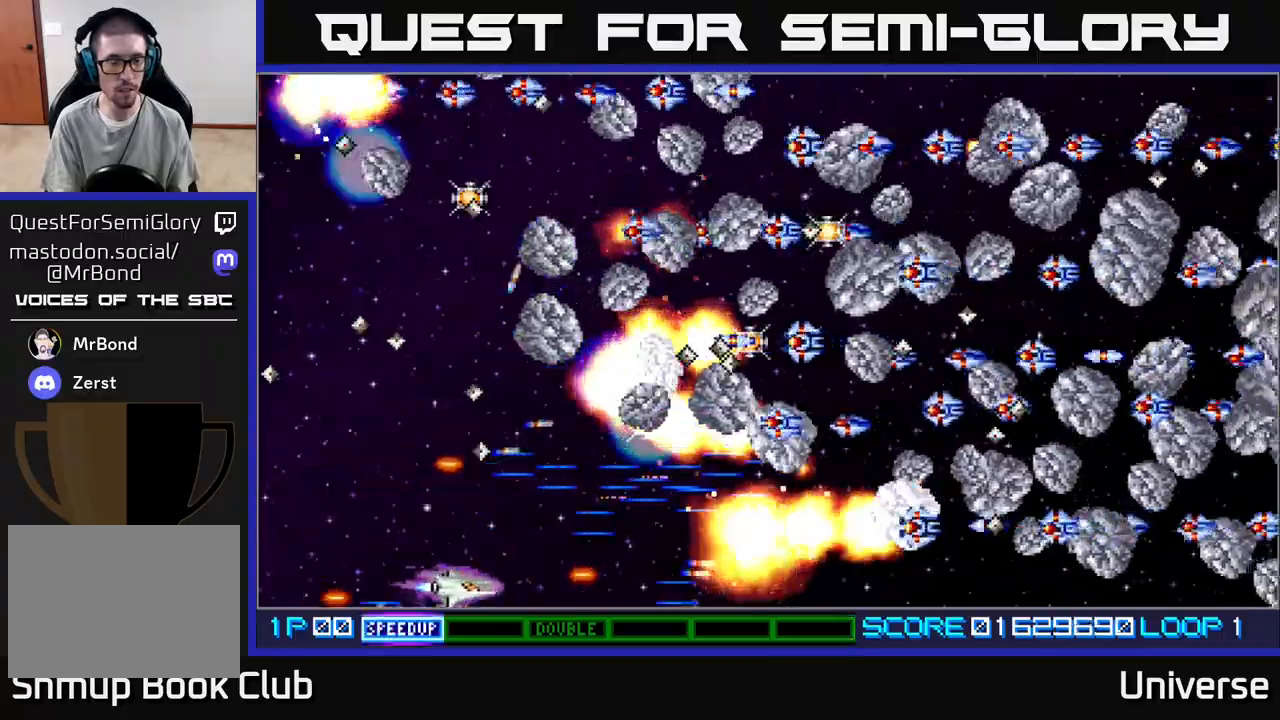
{"buttons": ["A", "DPAD_LEFT"], "events": [[67, "DPAD_DOWN", "up"], [100, "DPAD_UP", "down"], [117, "DPAD_RIGHT", "up"], [267, "DPAD_LEFT", "down"], [333, "DPAD_LEFT", "up"], [367, "DPAD_RIGHT", "down"], [450, "DPAD_RIGHT", "up"], [483, "DPAD_LEFT", "down"], [483, "DPAD_UP", "up"]]}
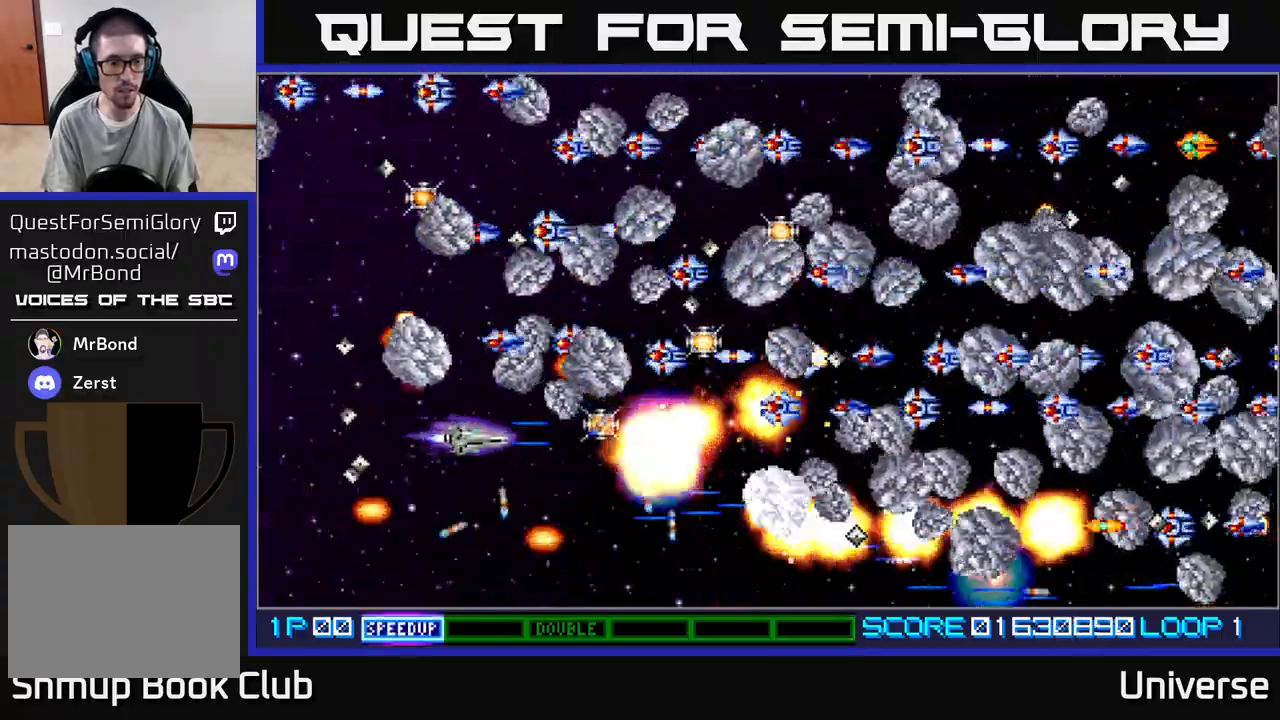
{"buttons": ["A", "DPAD_DOWN", "DPAD_RIGHT"]}
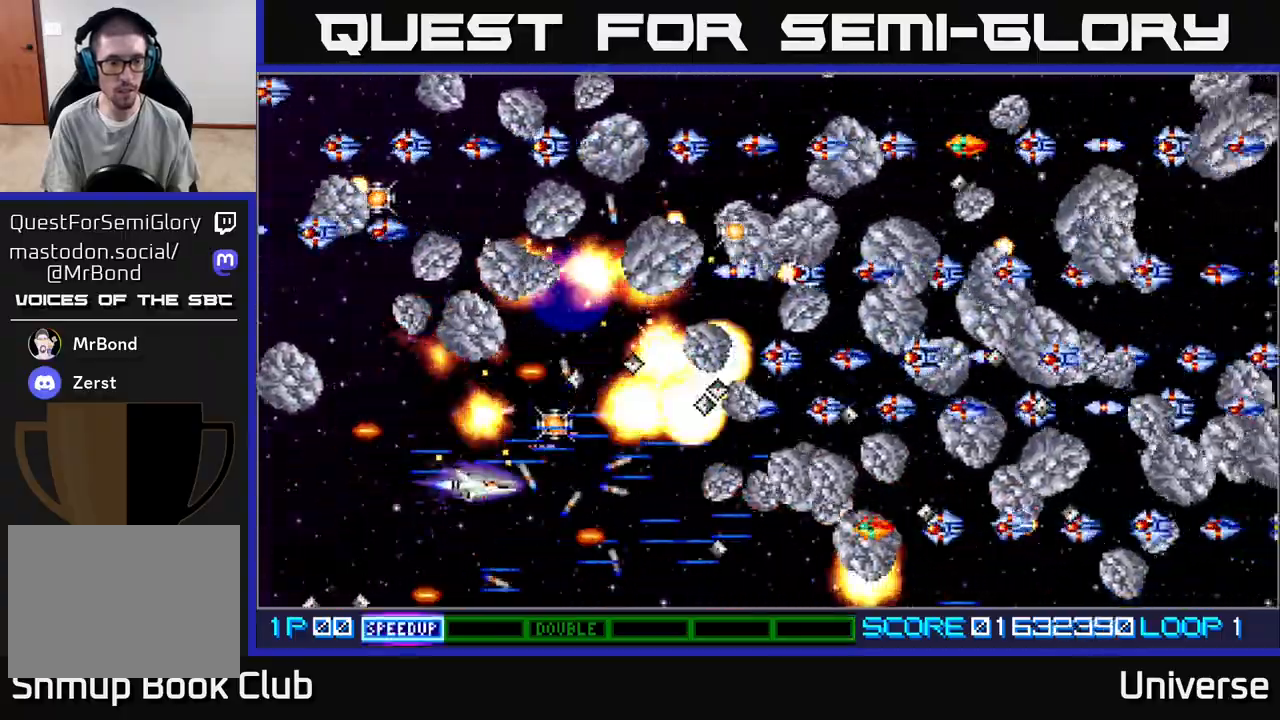
{"buttons": ["A", "DPAD_LEFT"], "events": [[33, "DPAD_DOWN", "up"], [67, "DPAD_UP", "down"], [167, "DPAD_RIGHT", "up"], [217, "DPAD_LEFT", "down"], [250, "DPAD_UP", "up"], [300, "DPAD_DOWN", "down"], [467, "DPAD_DOWN", "up"]]}
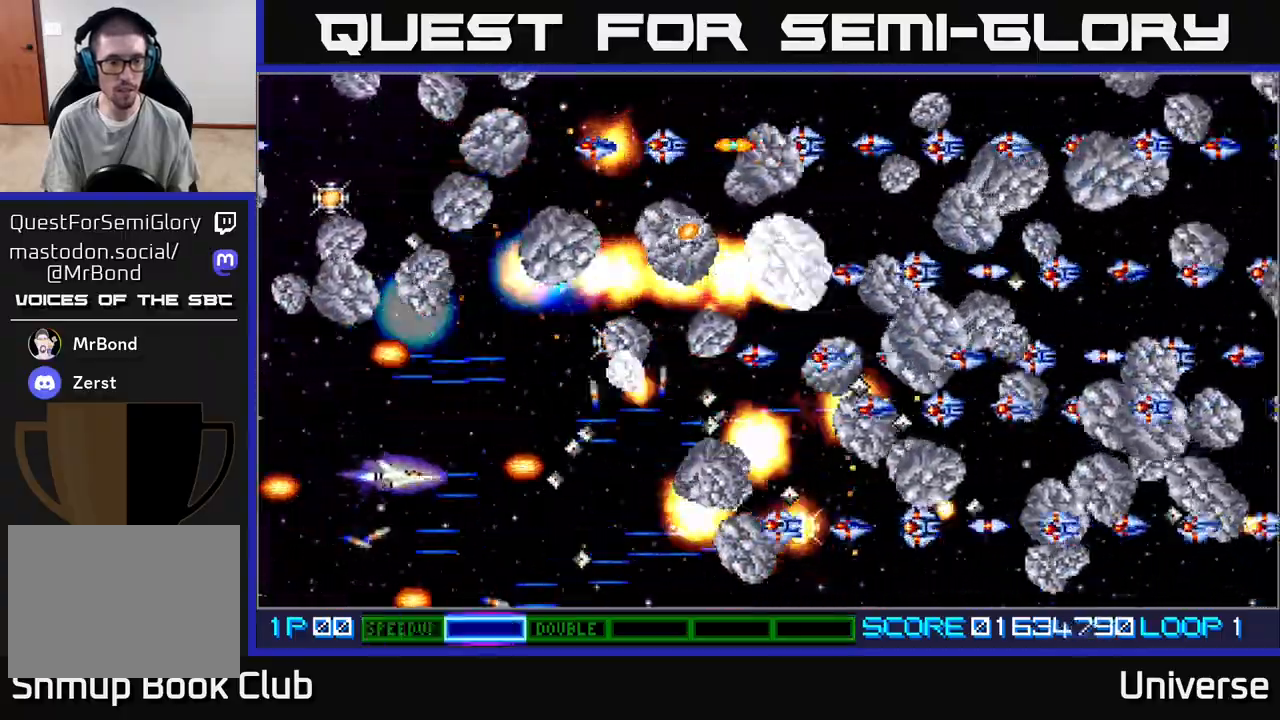
{"buttons": ["A", "DPAD_UP", "DPAD_RIGHT"]}
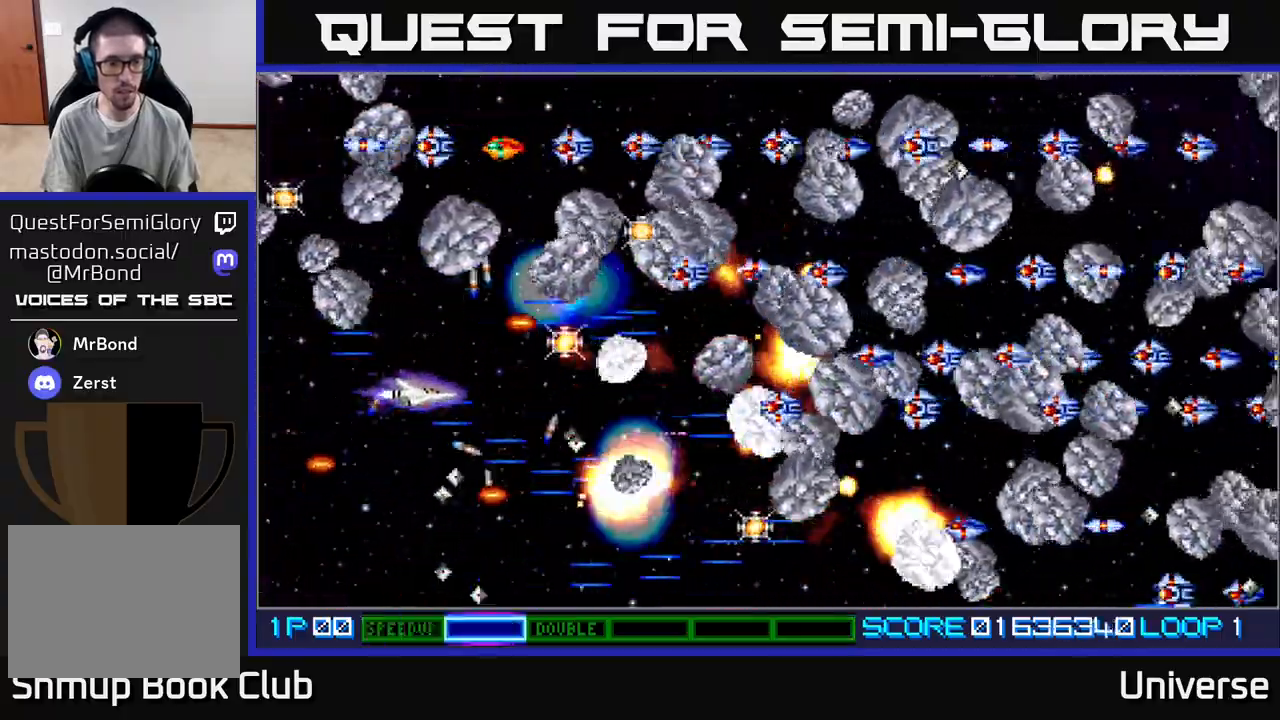
{"buttons": ["A", "DPAD_UP", "DPAD_LEFT"]}
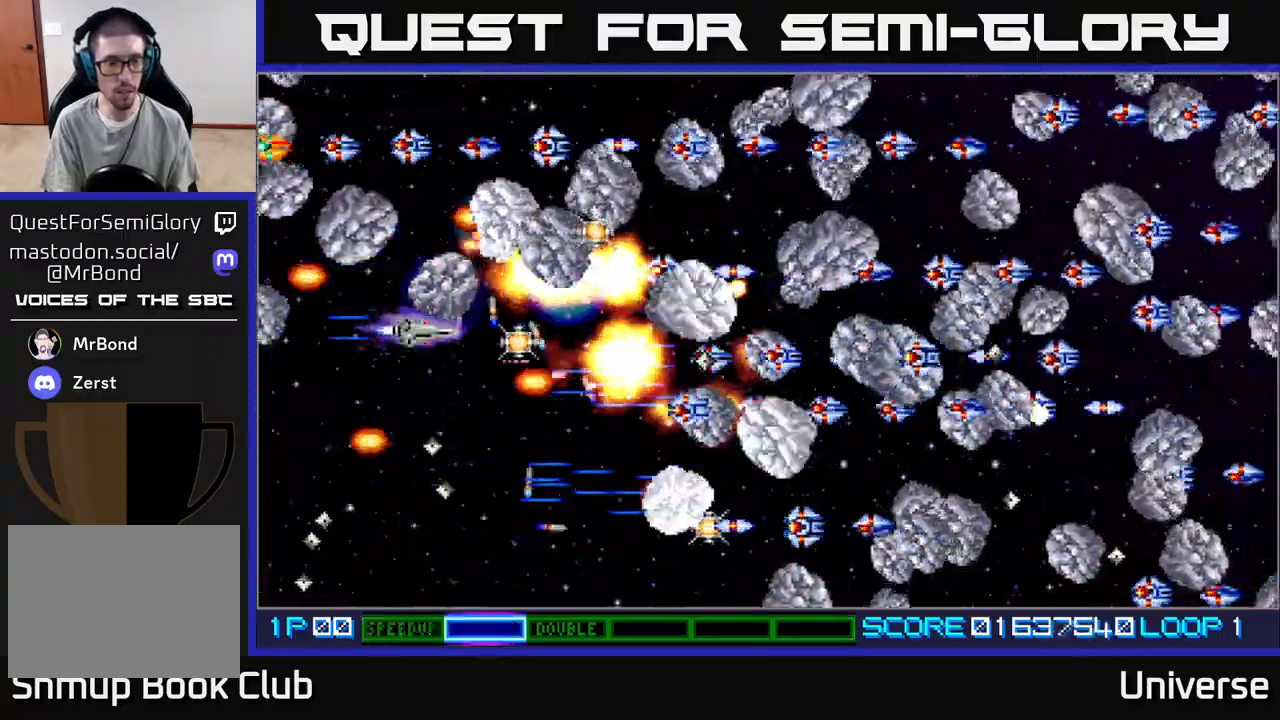
{"buttons": ["A", "DPAD_UP"]}
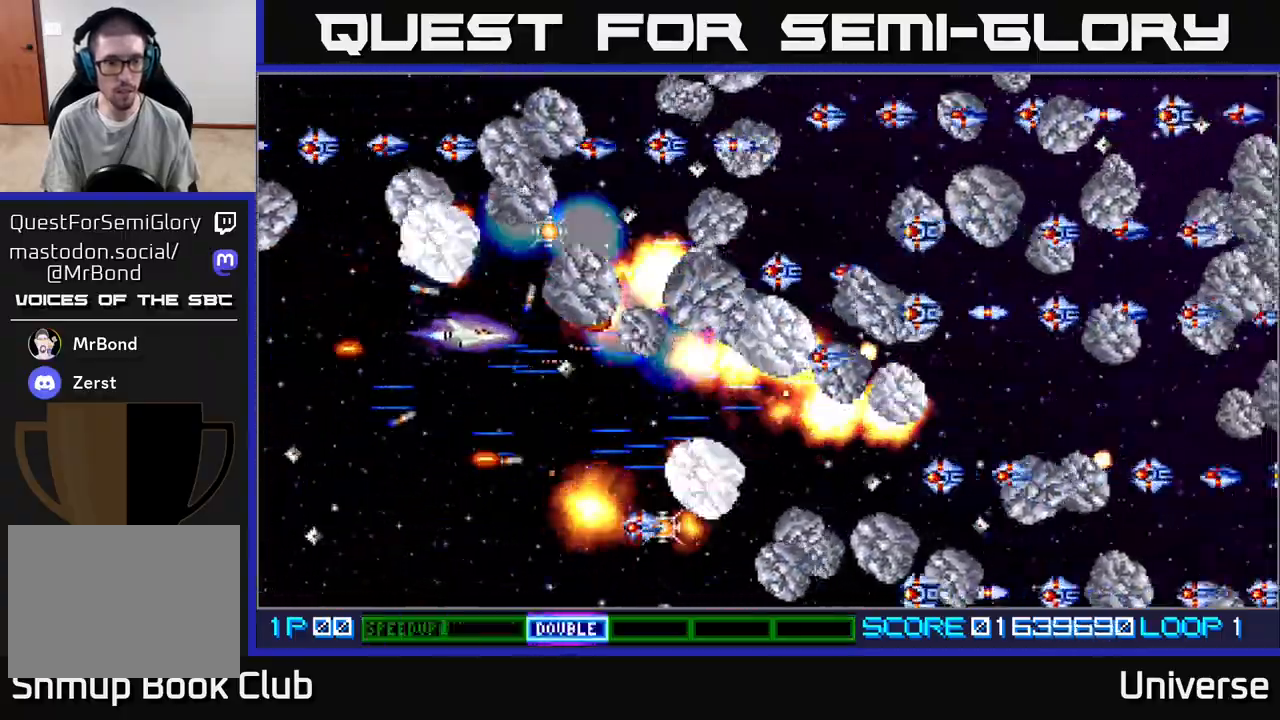
{"buttons": ["A", "DPAD_UP", "DPAD_RIGHT"], "events": [[50, "DPAD_LEFT", "down"], [83, "DPAD_UP", "up"], [117, "DPAD_DOWN", "down"], [183, "DPAD_LEFT", "up"], [417, "DPAD_RIGHT", "down"], [467, "DPAD_DOWN", "up"], [483, "DPAD_UP", "down"]]}